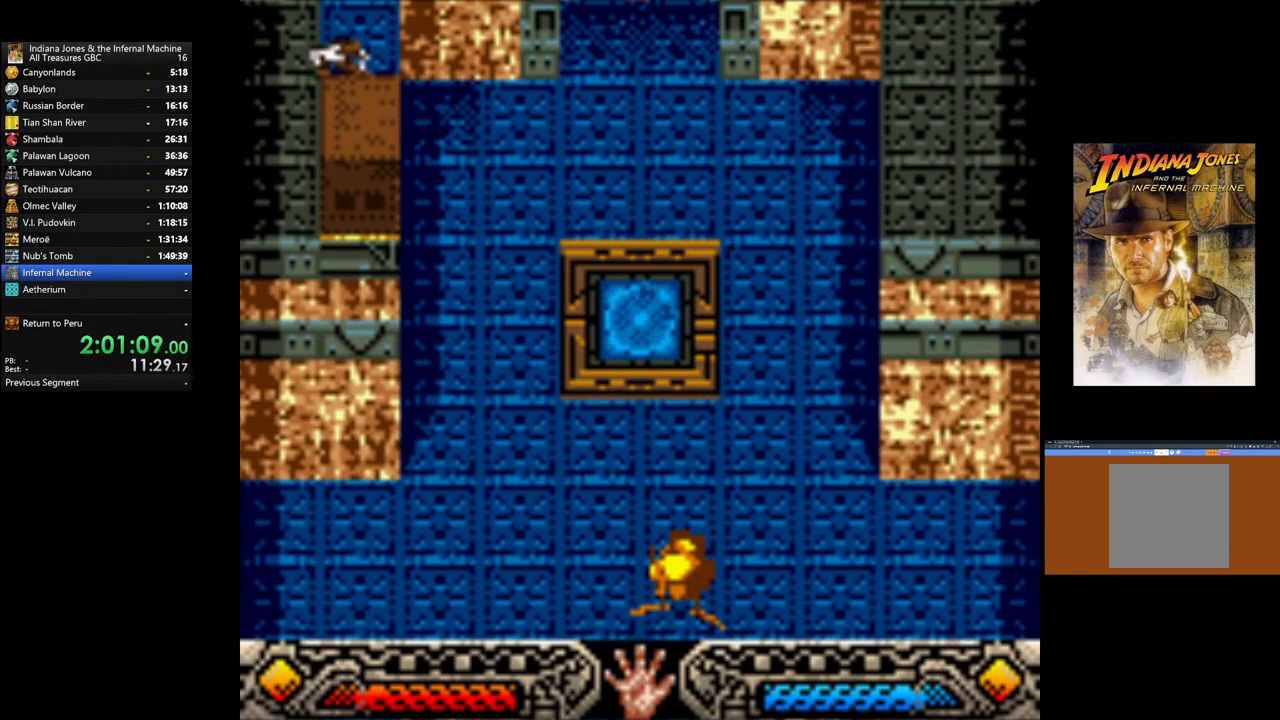
Gameplay with a controller (Xbox layout); each line is a JSON object with the inputs held at the frame after it. "events" lists button and stick changes between this image and that frame as [ms after this image, input, new state], when the widget could be followed in between.
{"buttons": [], "left_stick": "right", "right_stick": "center", "events": [[200, "left_stick", "right"]]}
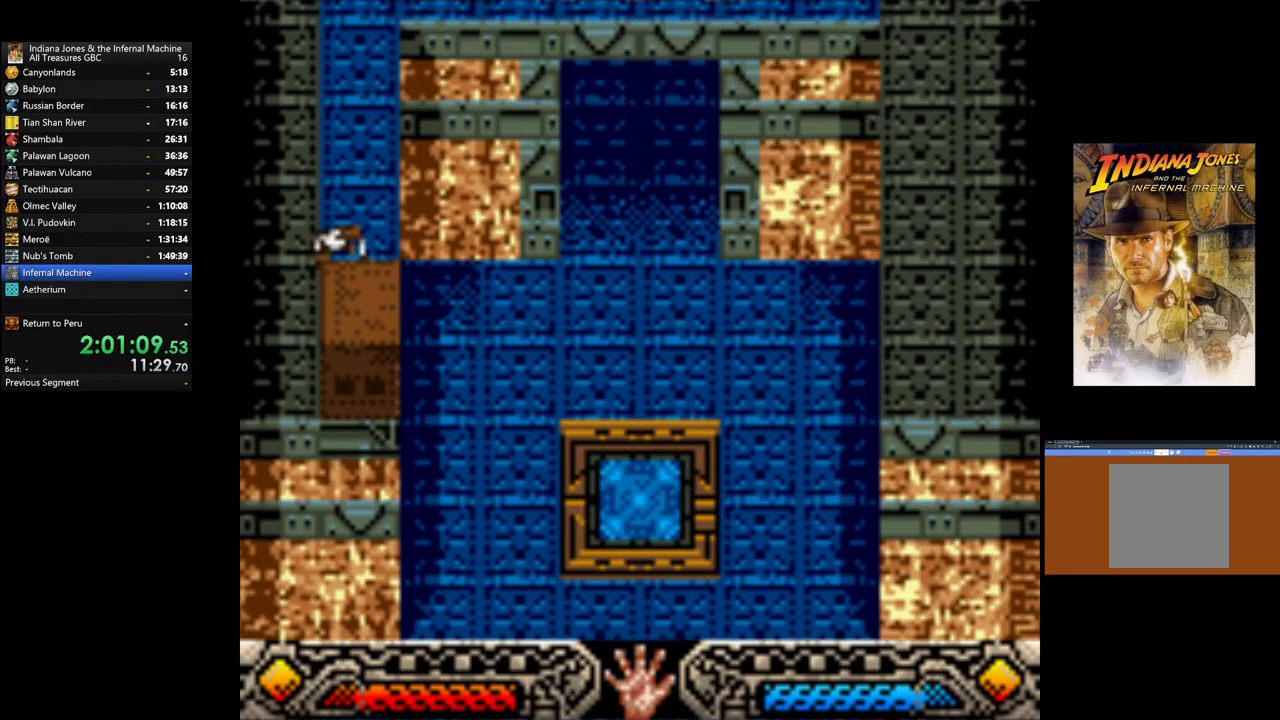
{"buttons": [], "left_stick": "right", "right_stick": "center", "events": []}
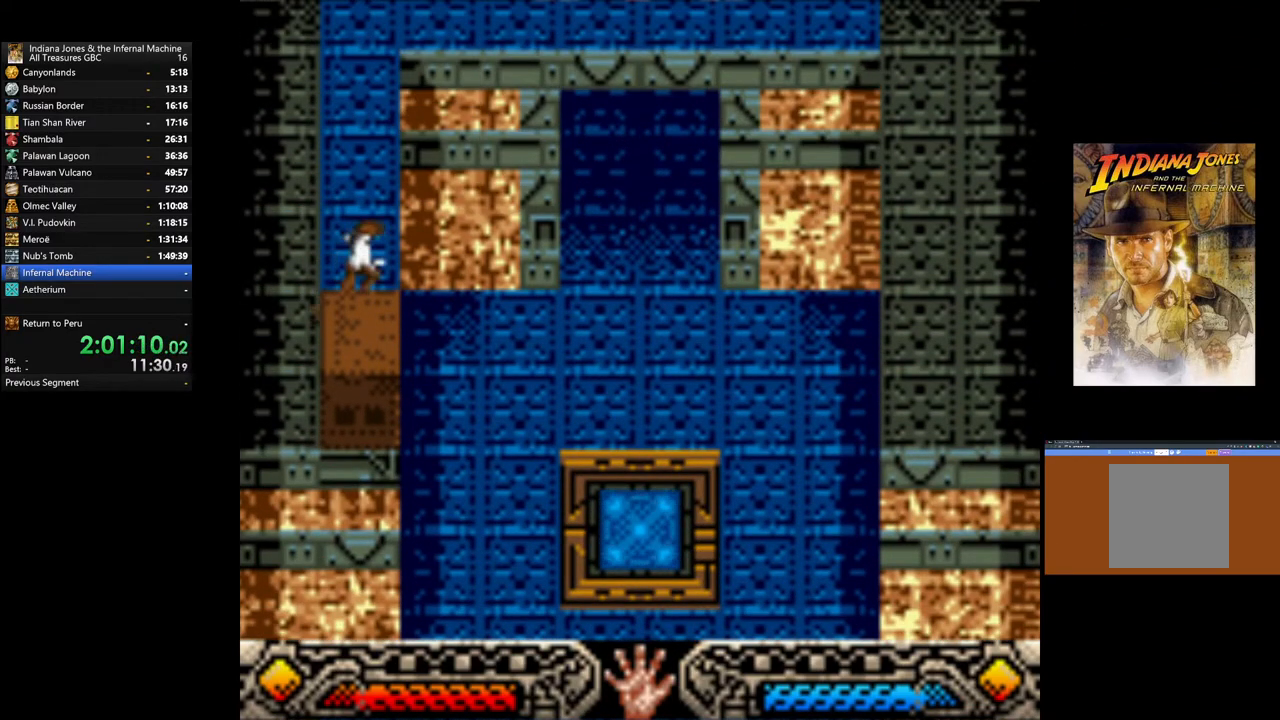
{"buttons": [], "left_stick": "right", "right_stick": "center", "events": []}
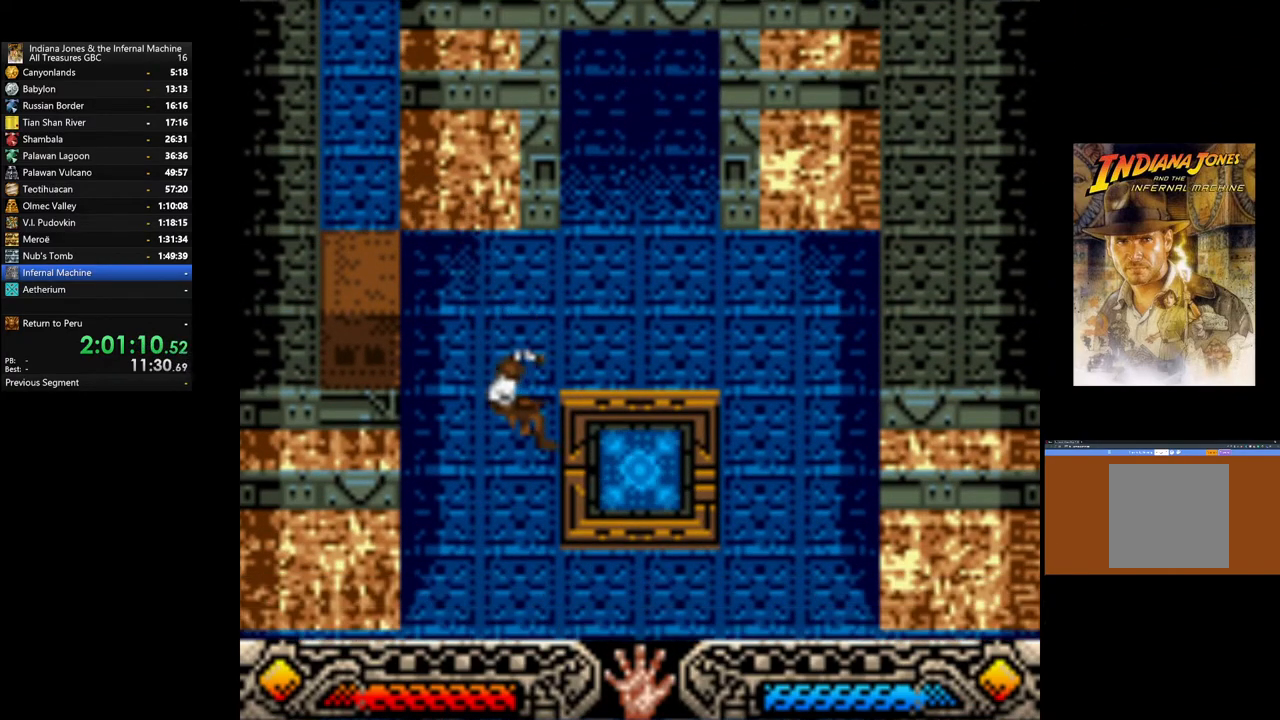
{"buttons": [], "left_stick": "right", "right_stick": "center", "events": []}
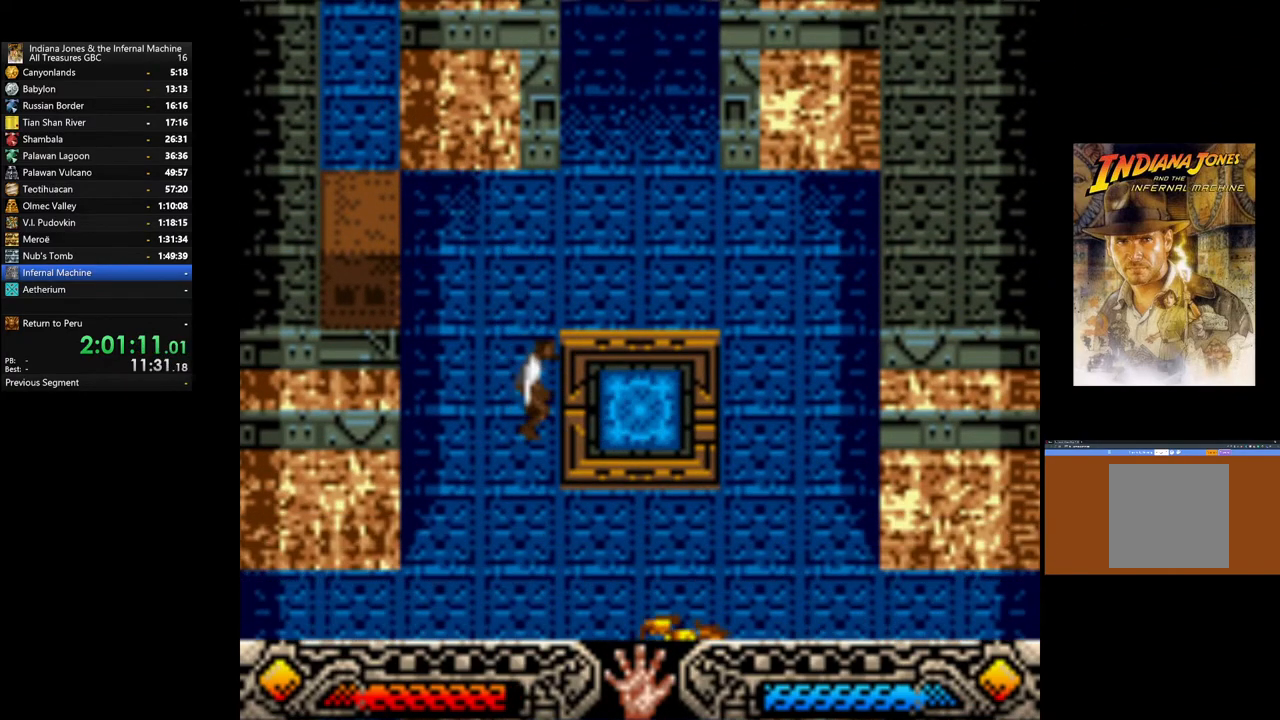
{"buttons": [], "left_stick": "center", "right_stick": "center", "events": [[350, "A", "down"], [467, "left_stick", "center"], [500, "A", "up"]]}
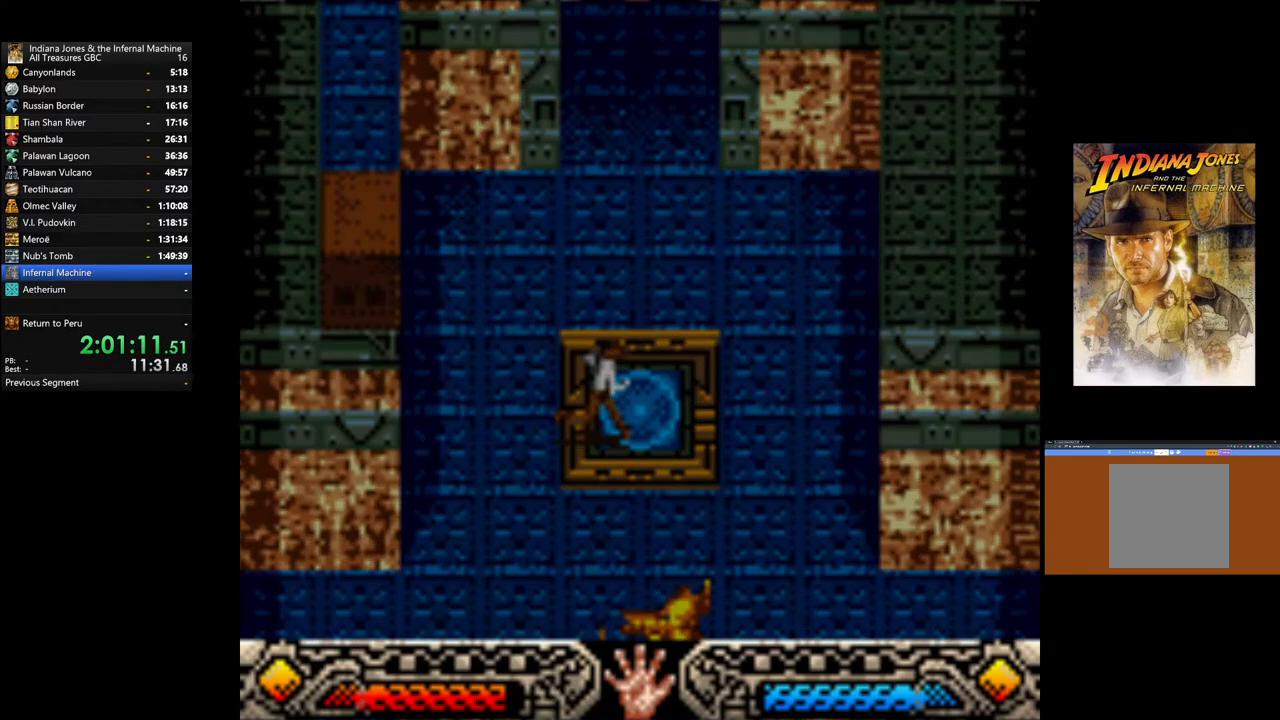
{"buttons": [], "left_stick": "up", "right_stick": "center", "events": [[167, "left_stick", "up-right"], [233, "left_stick", "up"]]}
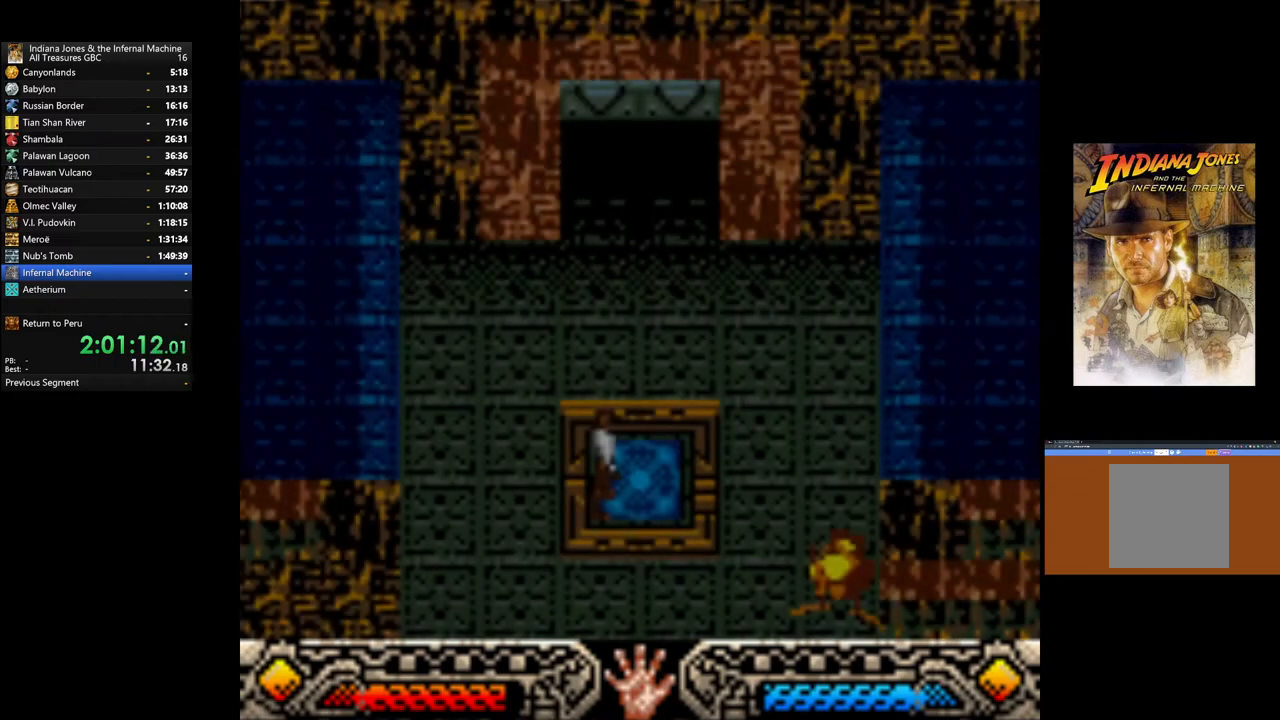
{"buttons": [], "left_stick": "up", "right_stick": "center", "events": []}
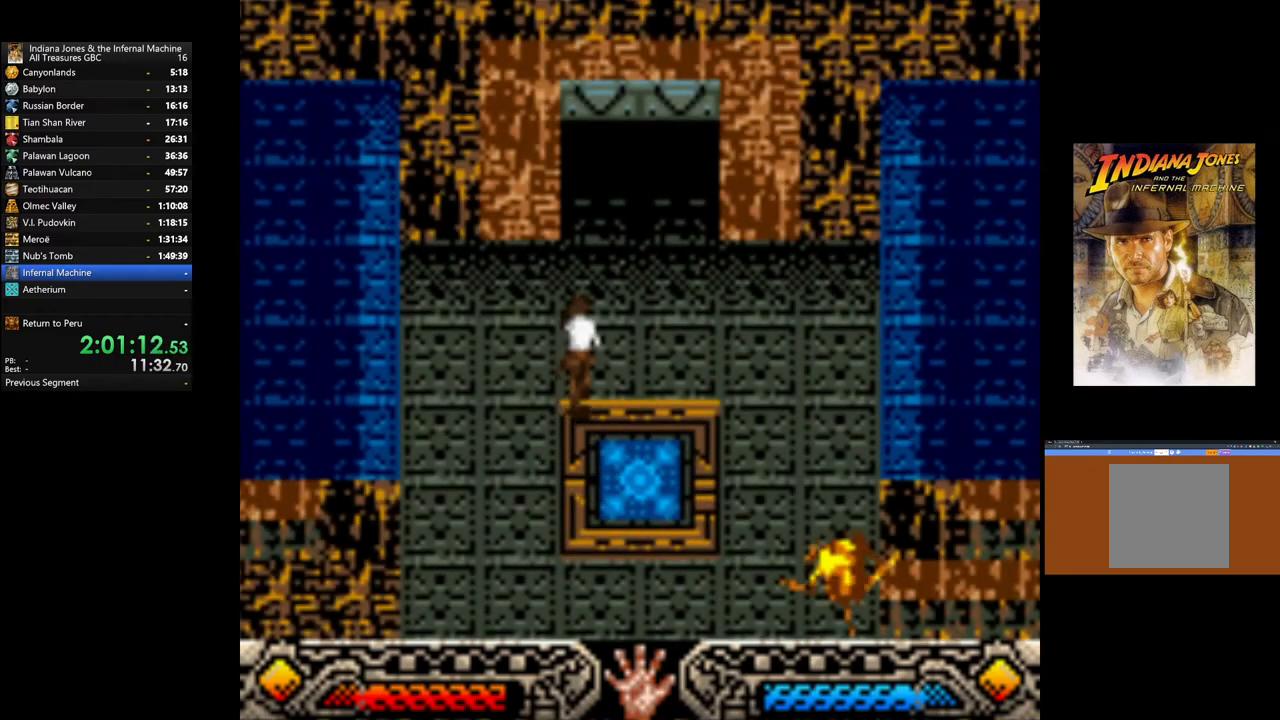
{"buttons": [], "left_stick": "up", "right_stick": "center", "events": []}
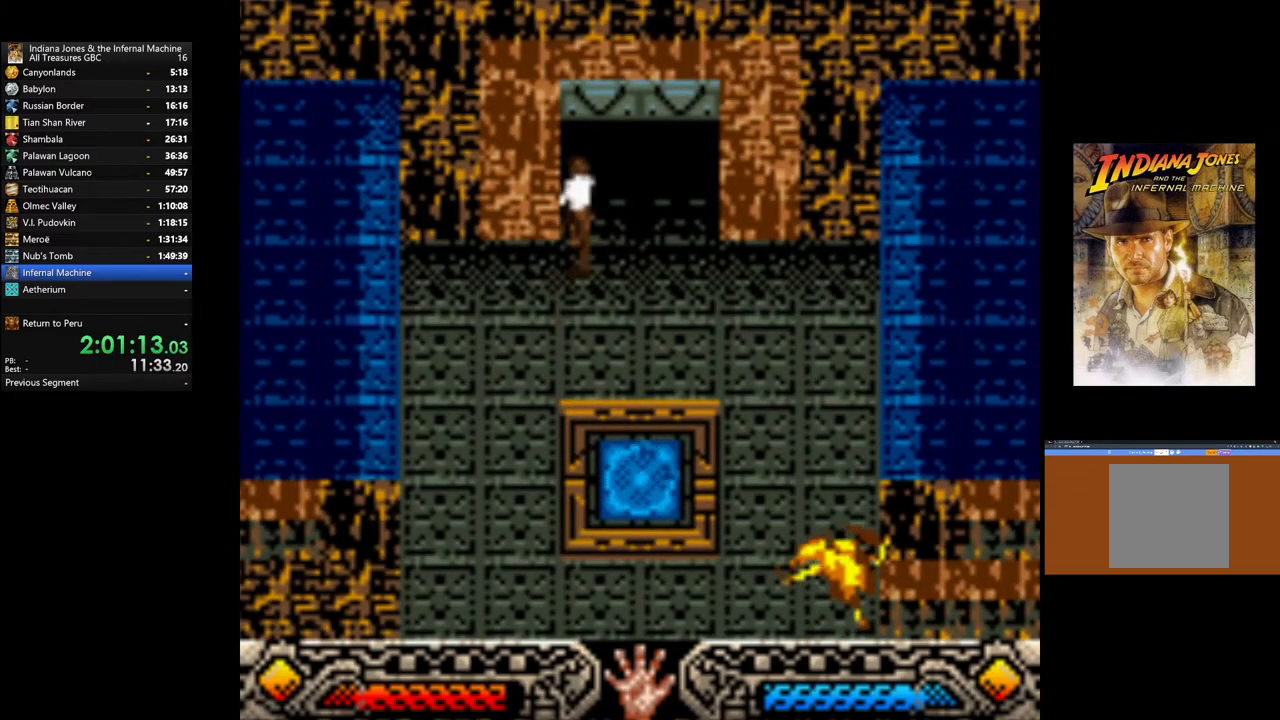
{"buttons": [], "left_stick": "up", "right_stick": "center", "events": []}
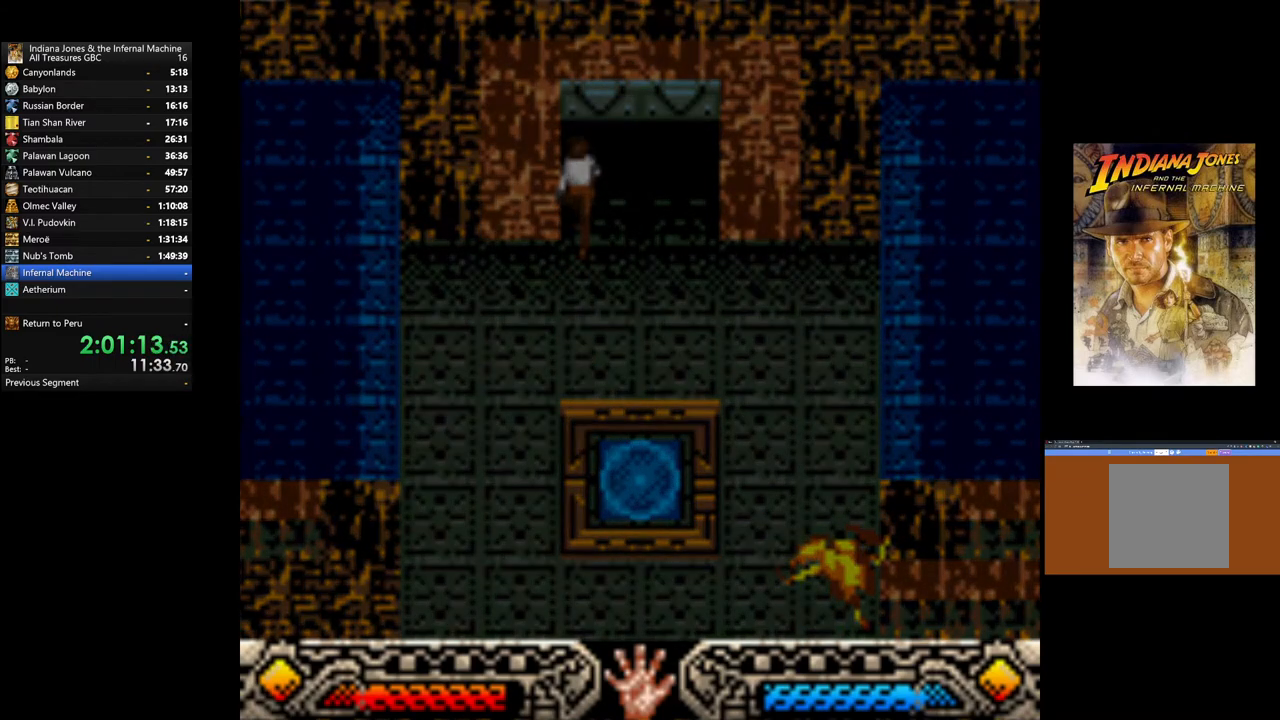
{"buttons": [], "left_stick": "up-left", "right_stick": "center", "events": [[283, "left_stick", "up-left"]]}
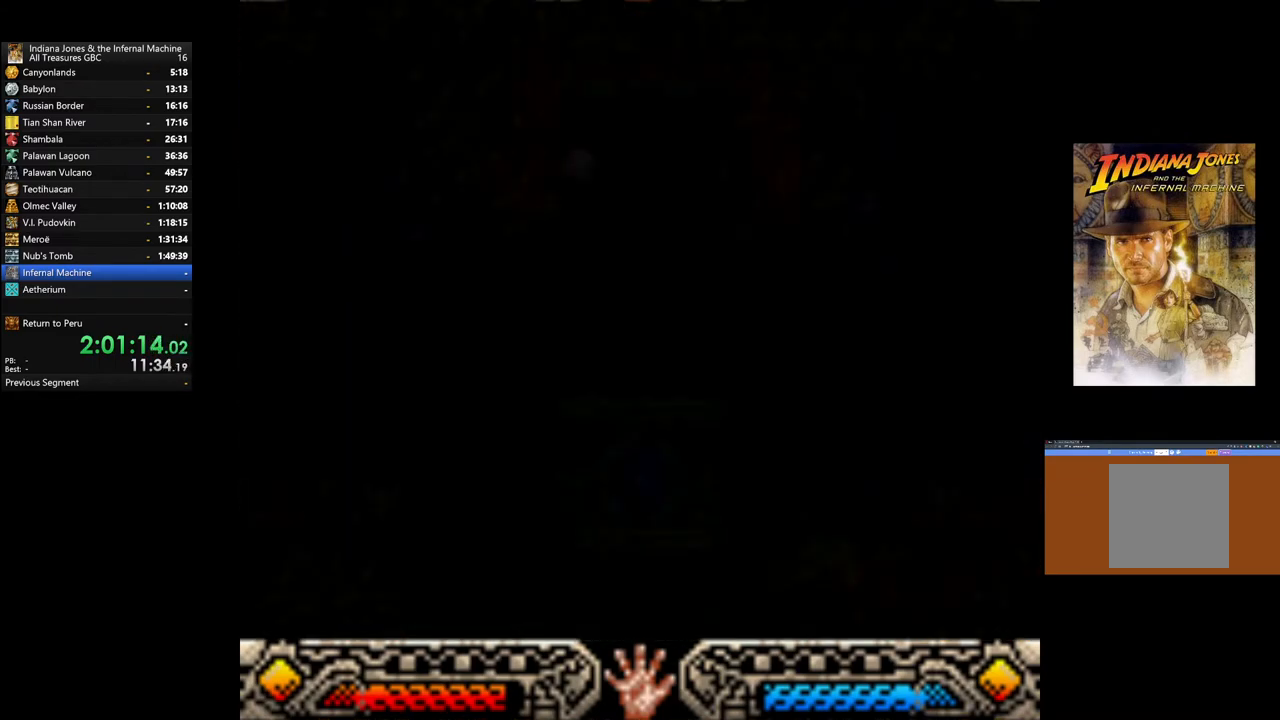
{"buttons": [], "left_stick": "up-left", "right_stick": "center", "events": []}
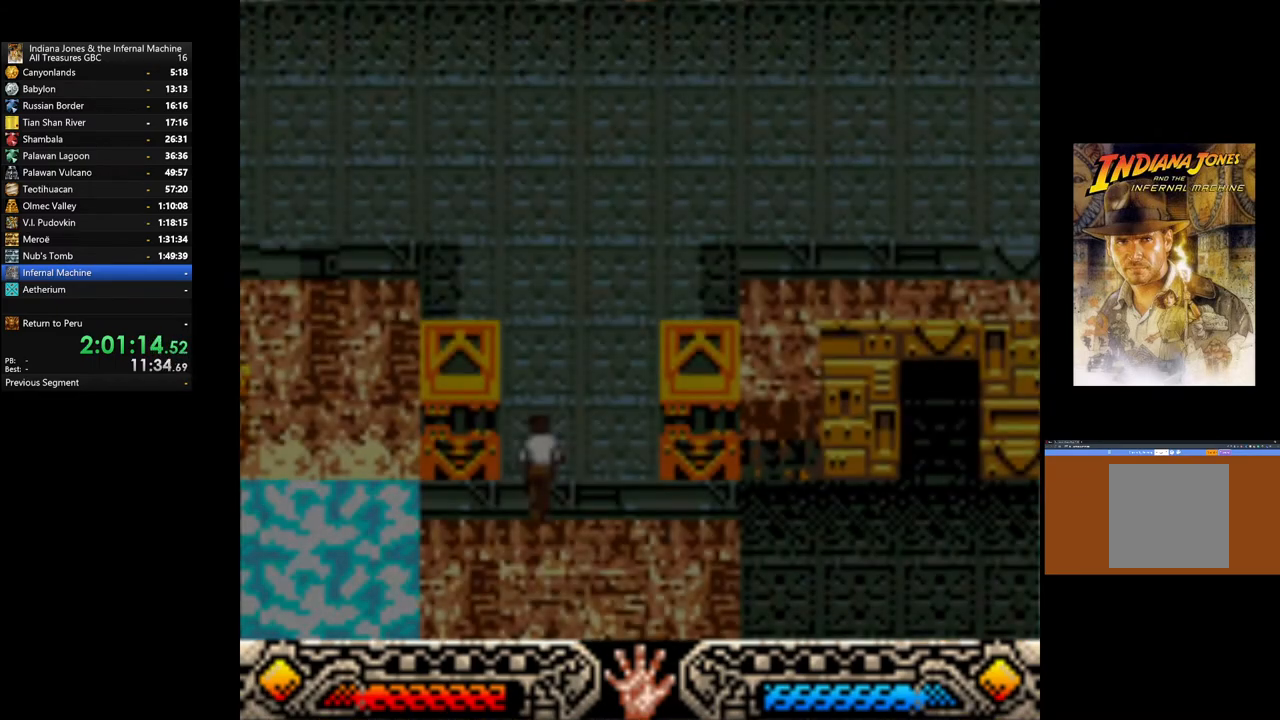
{"buttons": [], "left_stick": "up-left", "right_stick": "center", "events": []}
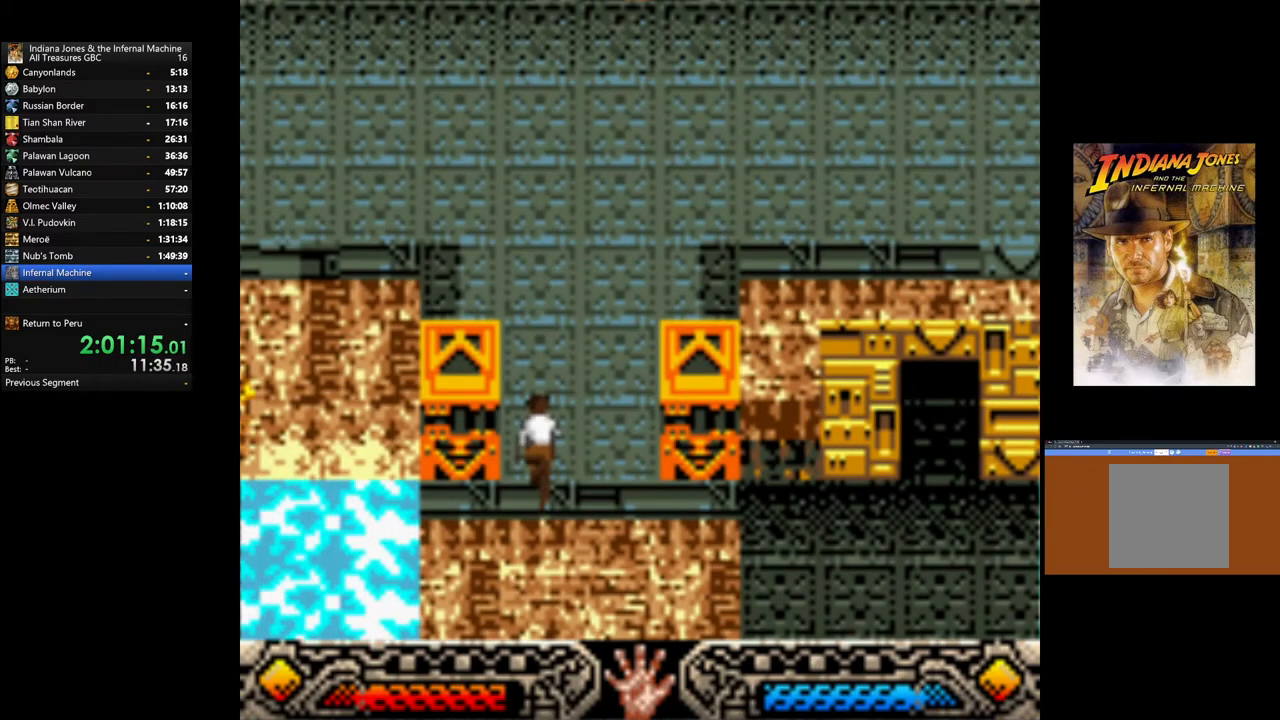
{"buttons": [], "left_stick": "up", "right_stick": "center", "events": [[283, "left_stick", "up"]]}
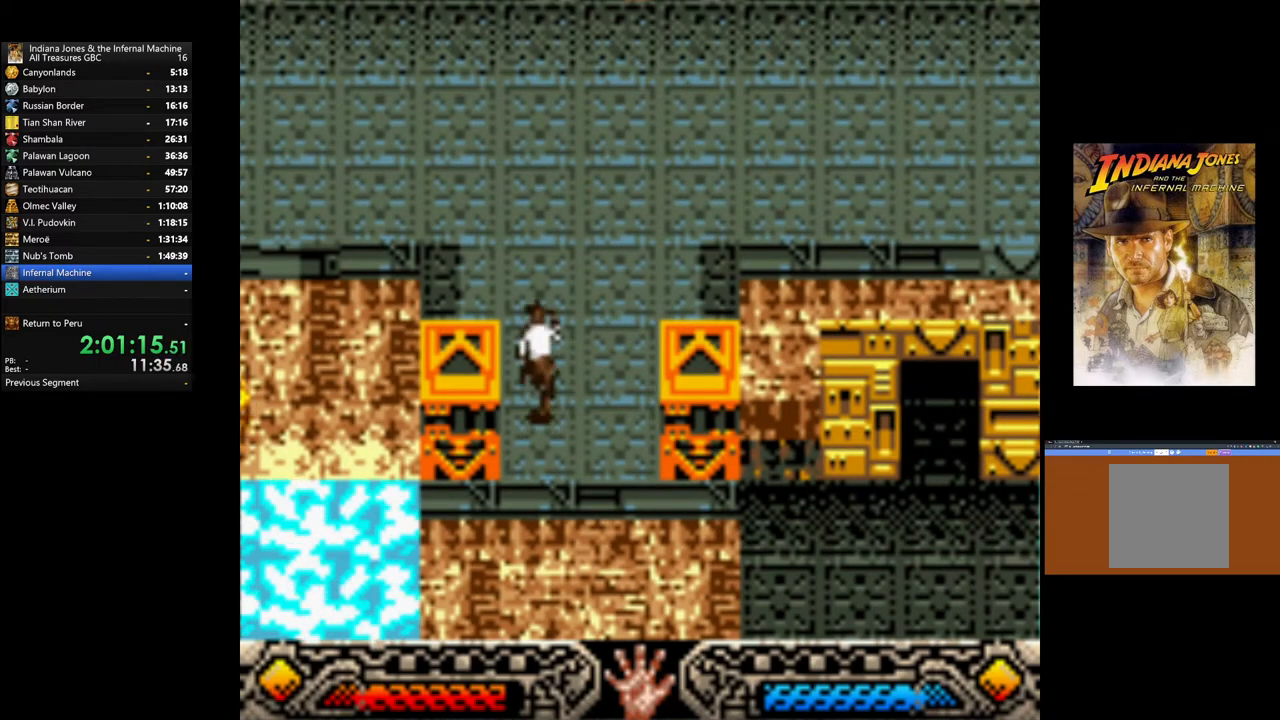
{"buttons": [], "left_stick": "up-right", "right_stick": "center", "events": [[450, "left_stick", "up-right"]]}
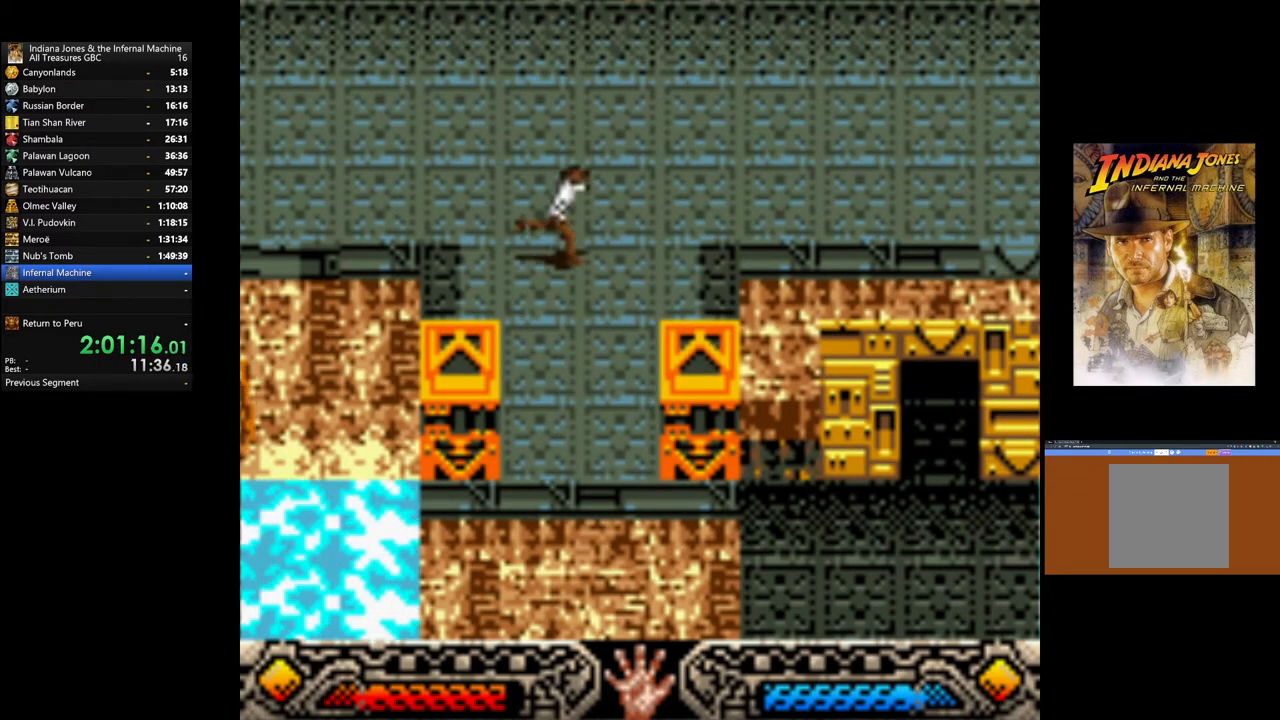
{"buttons": [], "left_stick": "up-right", "right_stick": "center", "events": []}
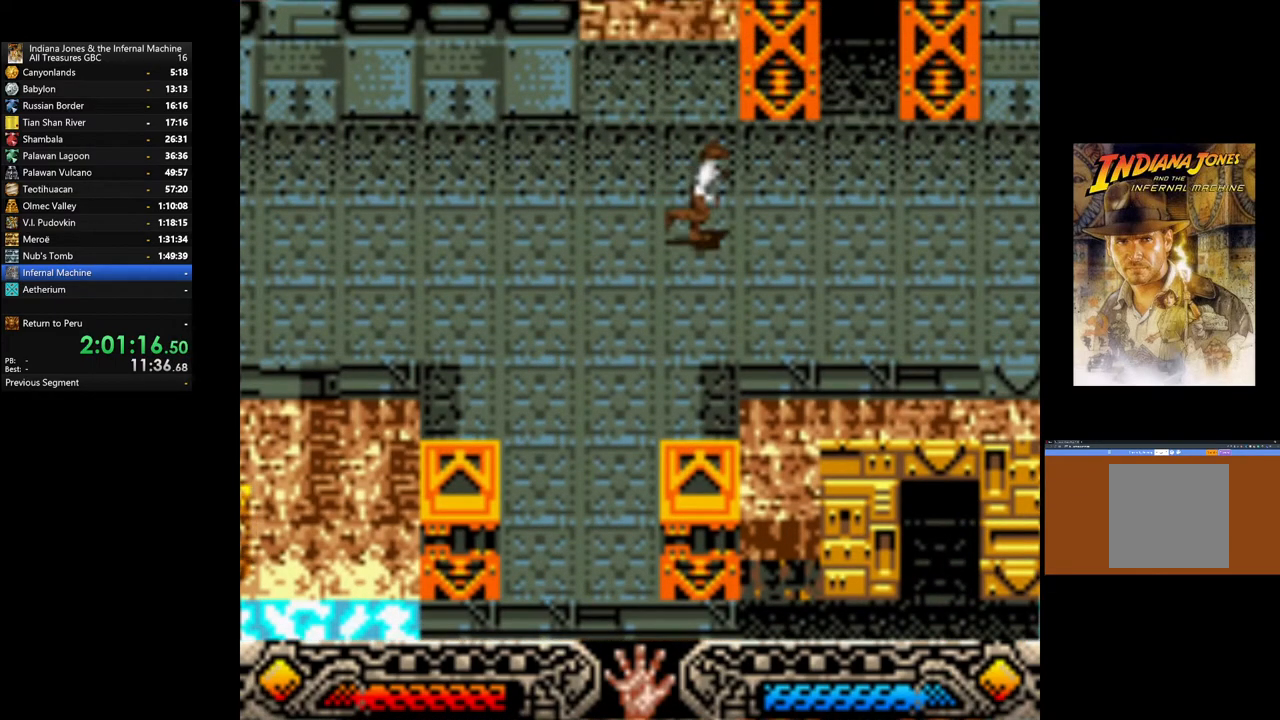
{"buttons": [], "left_stick": "up-right", "right_stick": "center", "events": []}
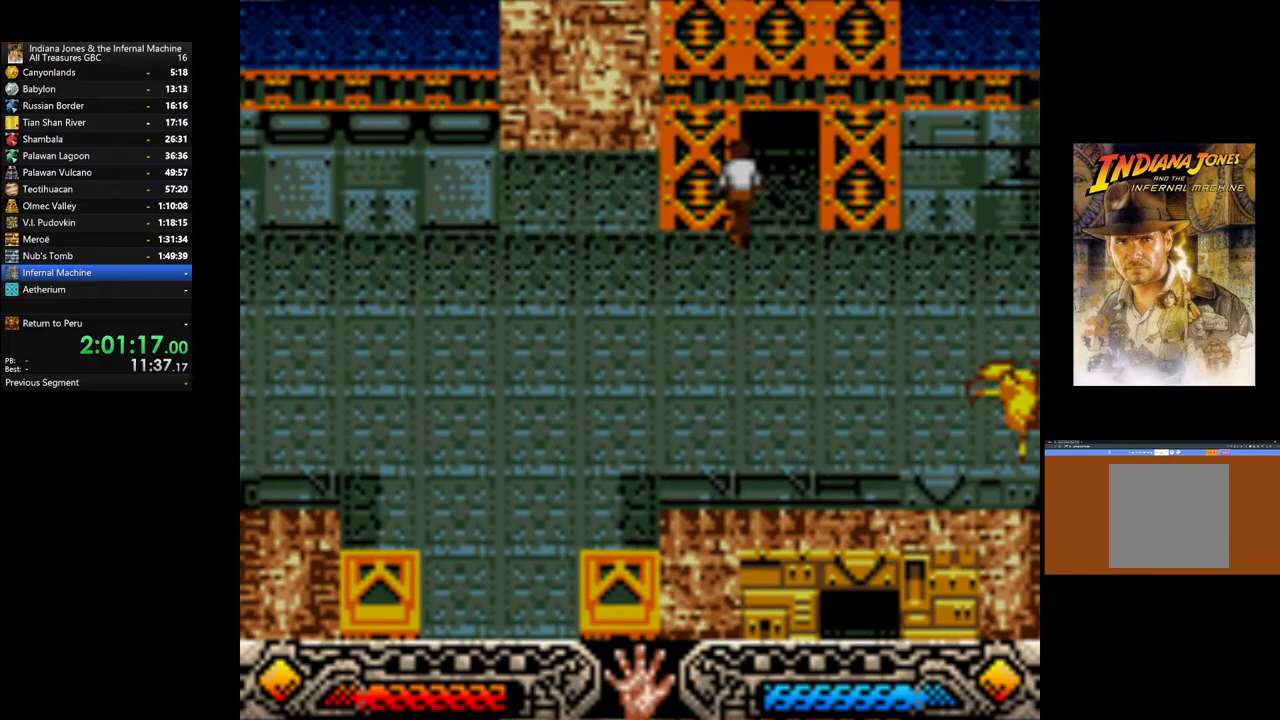
{"buttons": [], "left_stick": "up-right", "right_stick": "center", "events": []}
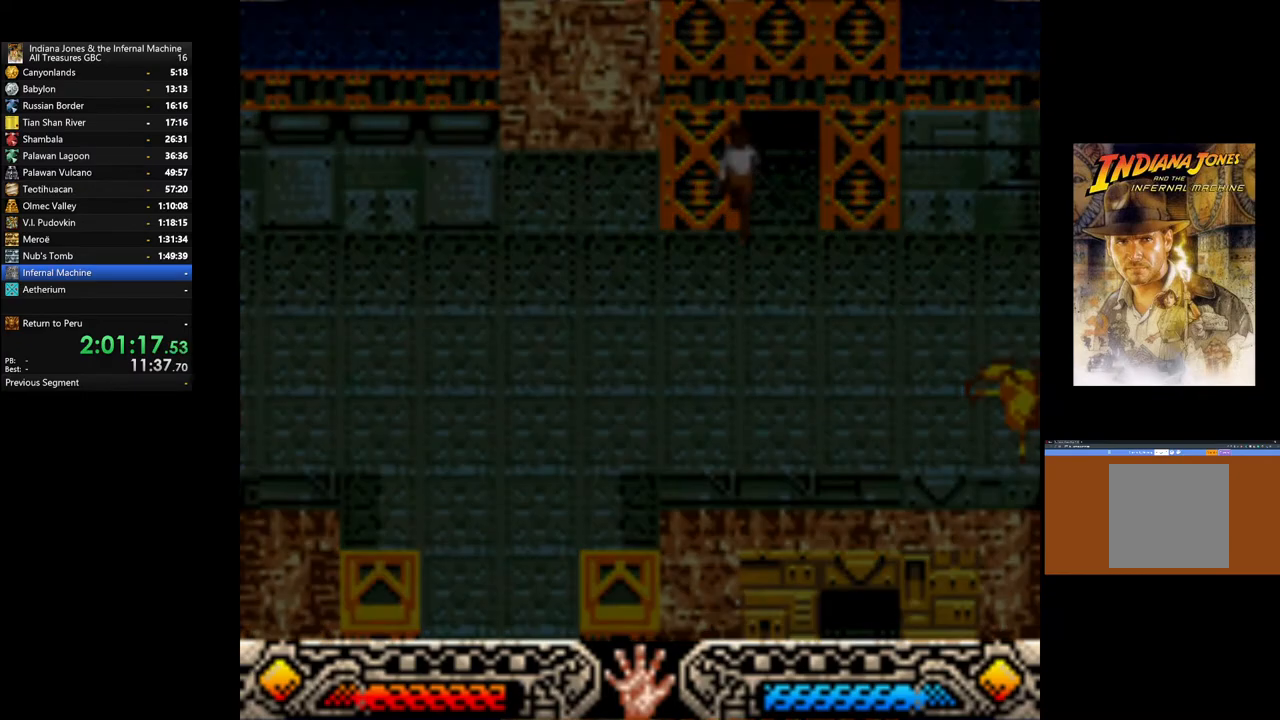
{"buttons": [], "left_stick": "up-right", "right_stick": "center", "events": []}
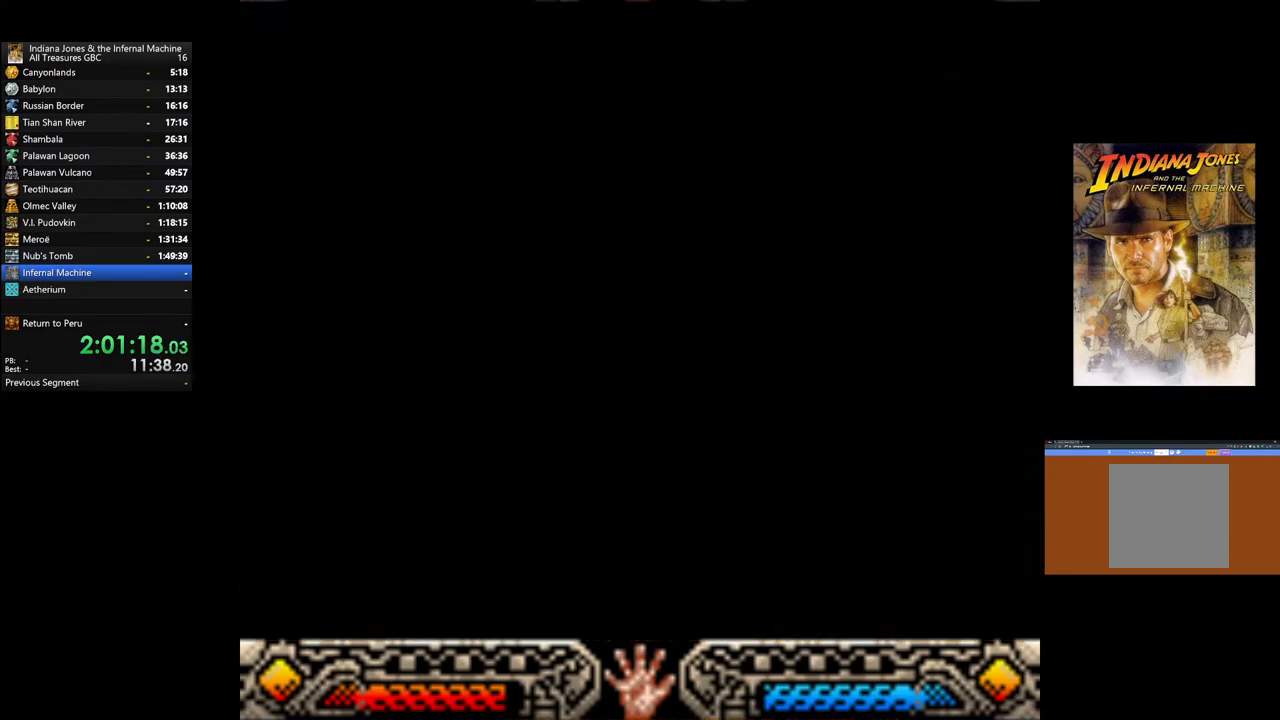
{"buttons": [], "left_stick": "up-right", "right_stick": "center", "events": []}
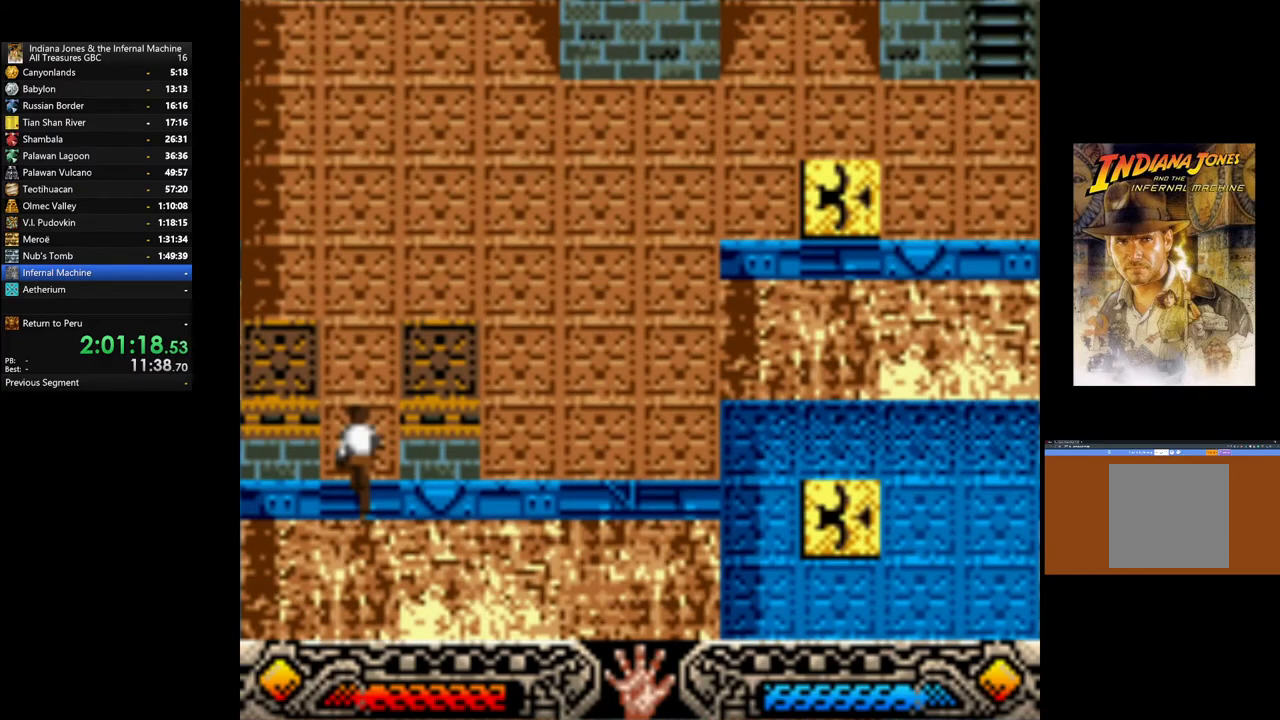
{"buttons": [], "left_stick": "up-right", "right_stick": "center", "events": []}
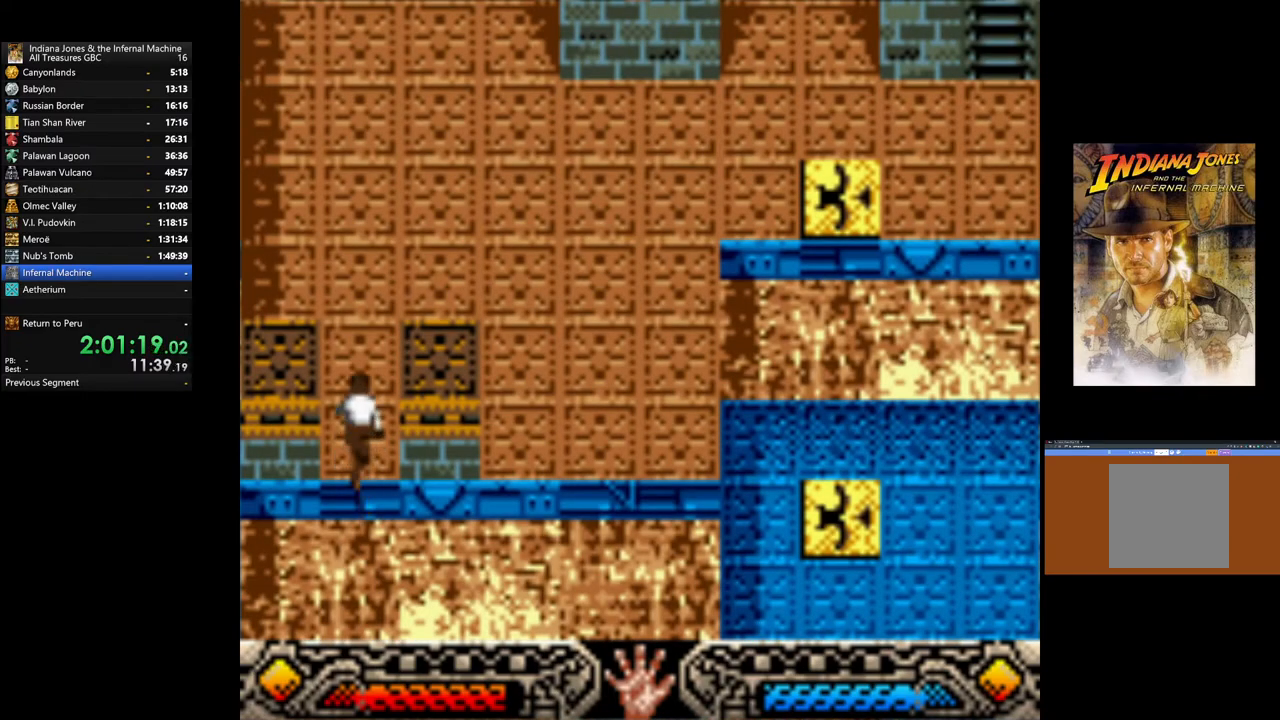
{"buttons": [], "left_stick": "up-right", "right_stick": "center", "events": []}
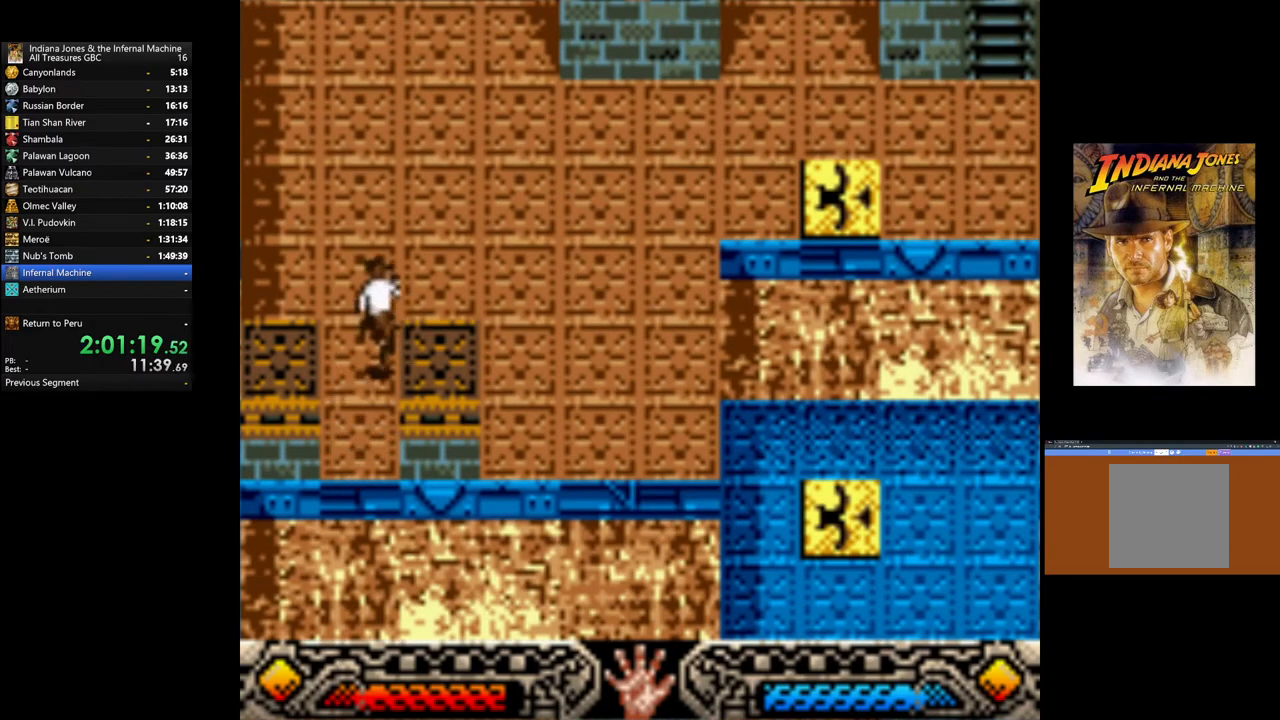
{"buttons": [], "left_stick": "up-right", "right_stick": "center", "events": []}
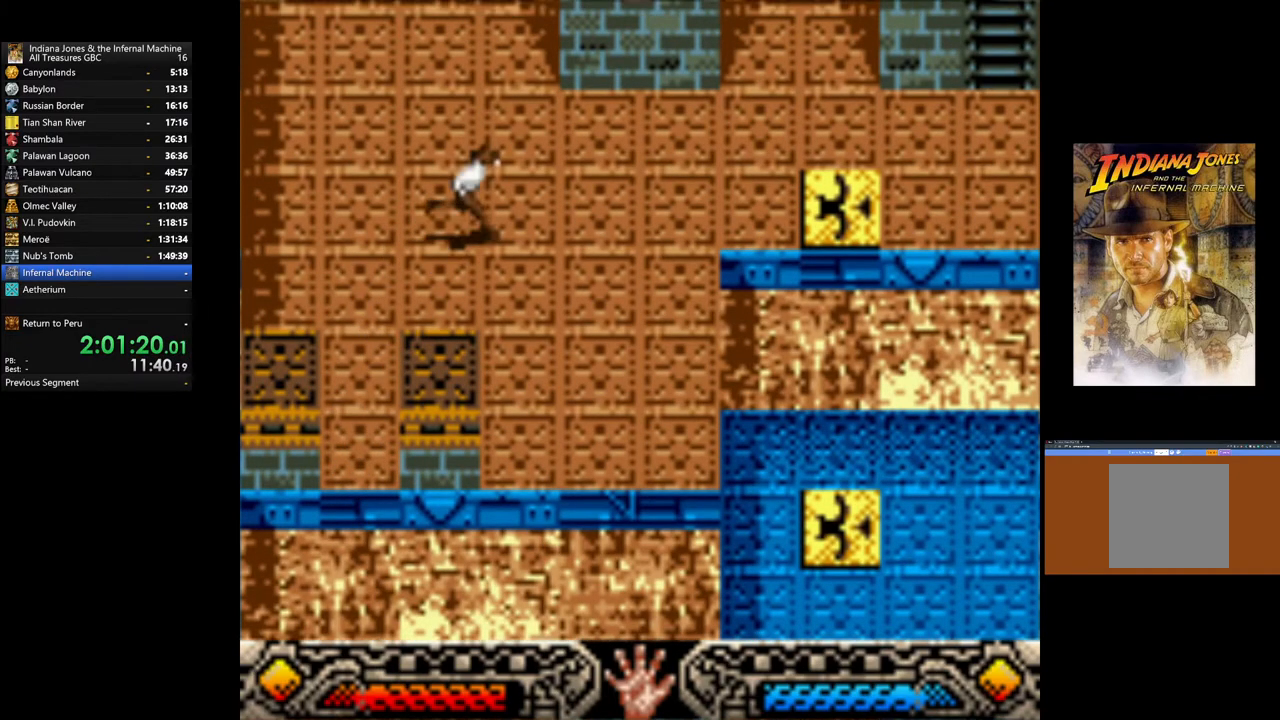
{"buttons": [], "left_stick": "right", "right_stick": "center", "events": [[400, "left_stick", "right"]]}
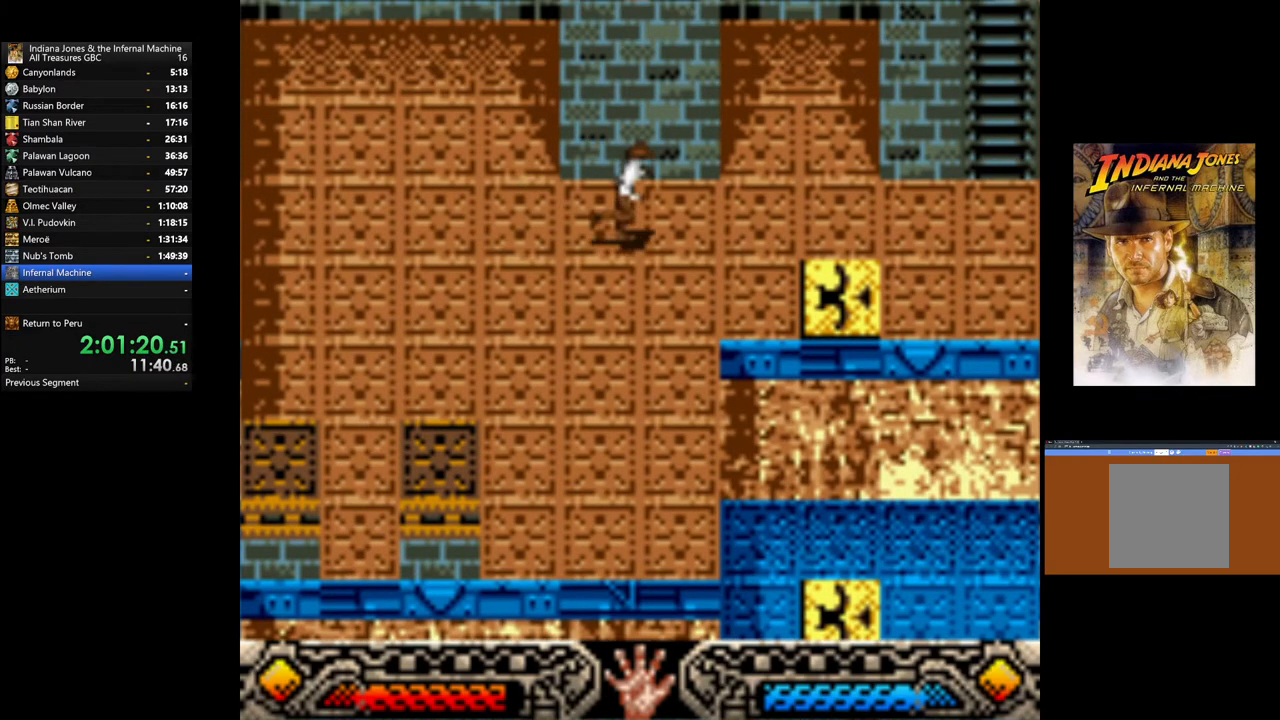
{"buttons": [], "left_stick": "right", "right_stick": "center", "events": []}
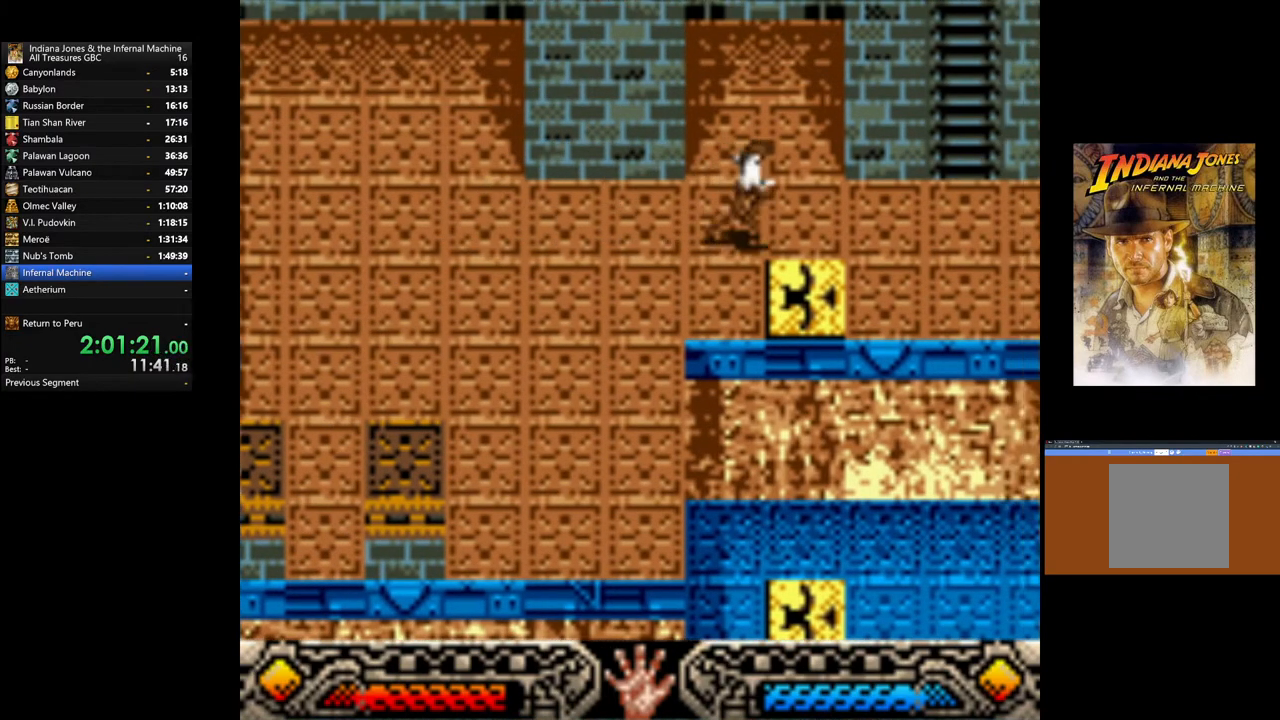
{"buttons": ["B"], "left_stick": "right", "right_stick": "center", "events": [[267, "B", "down"]]}
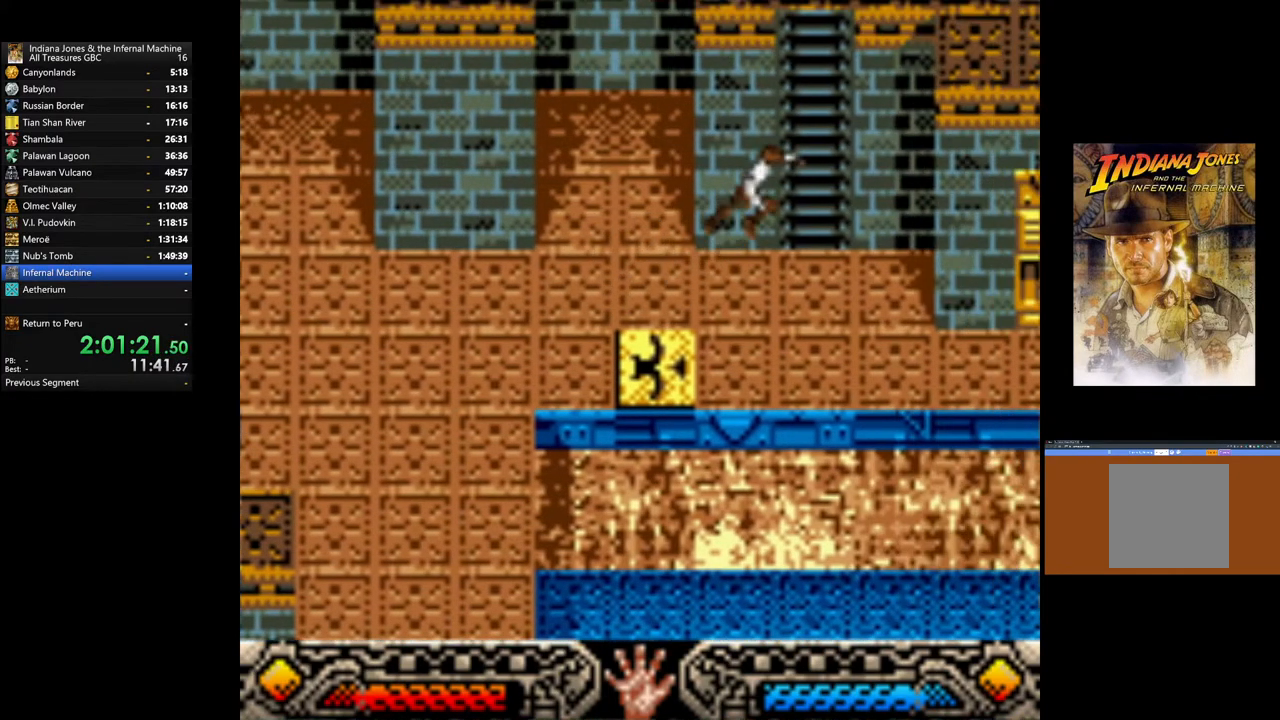
{"buttons": [], "left_stick": "up", "right_stick": "center", "events": [[50, "left_stick", "up-right"], [150, "B", "up"], [167, "left_stick", "up"]]}
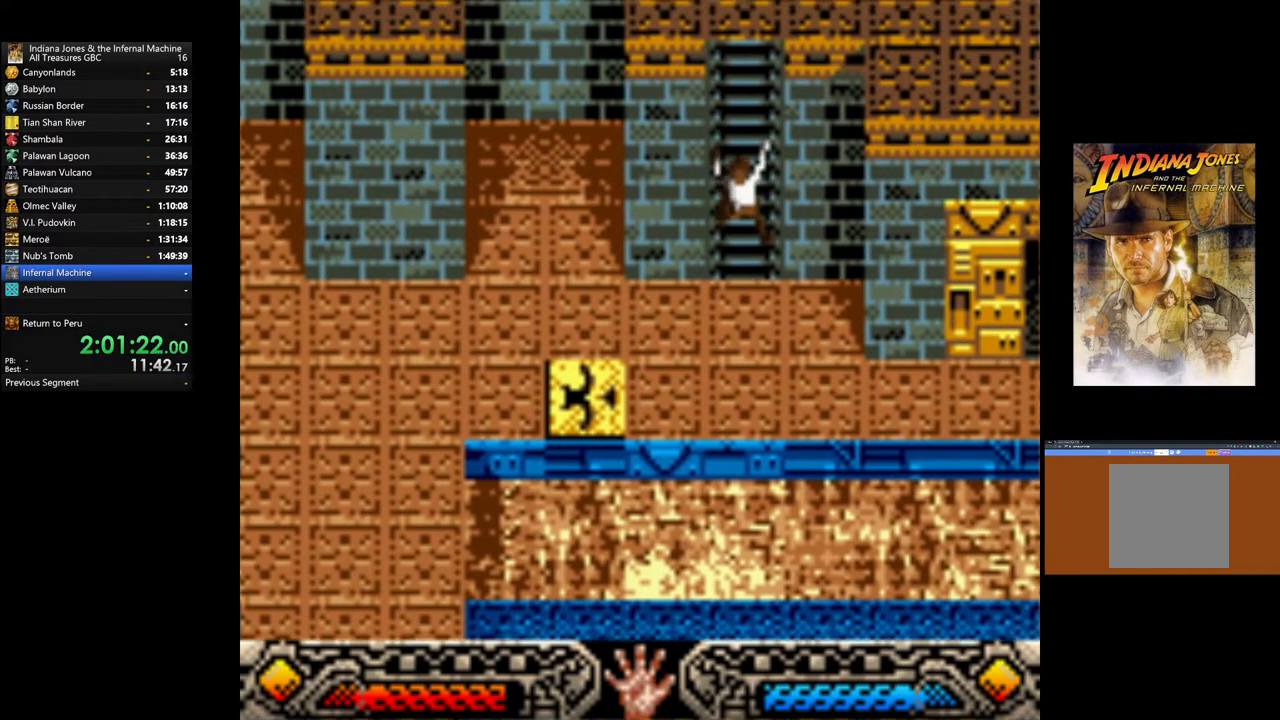
{"buttons": [], "left_stick": "up", "right_stick": "center", "events": []}
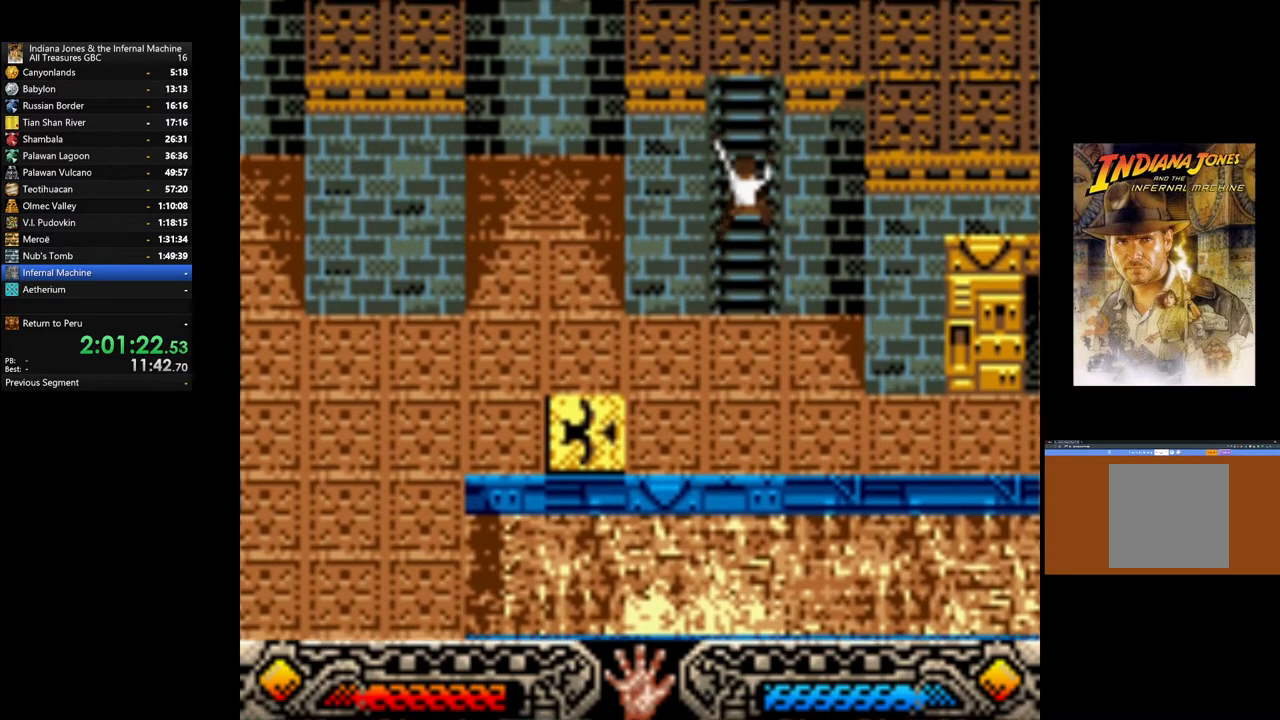
{"buttons": [], "left_stick": "up", "right_stick": "center", "events": []}
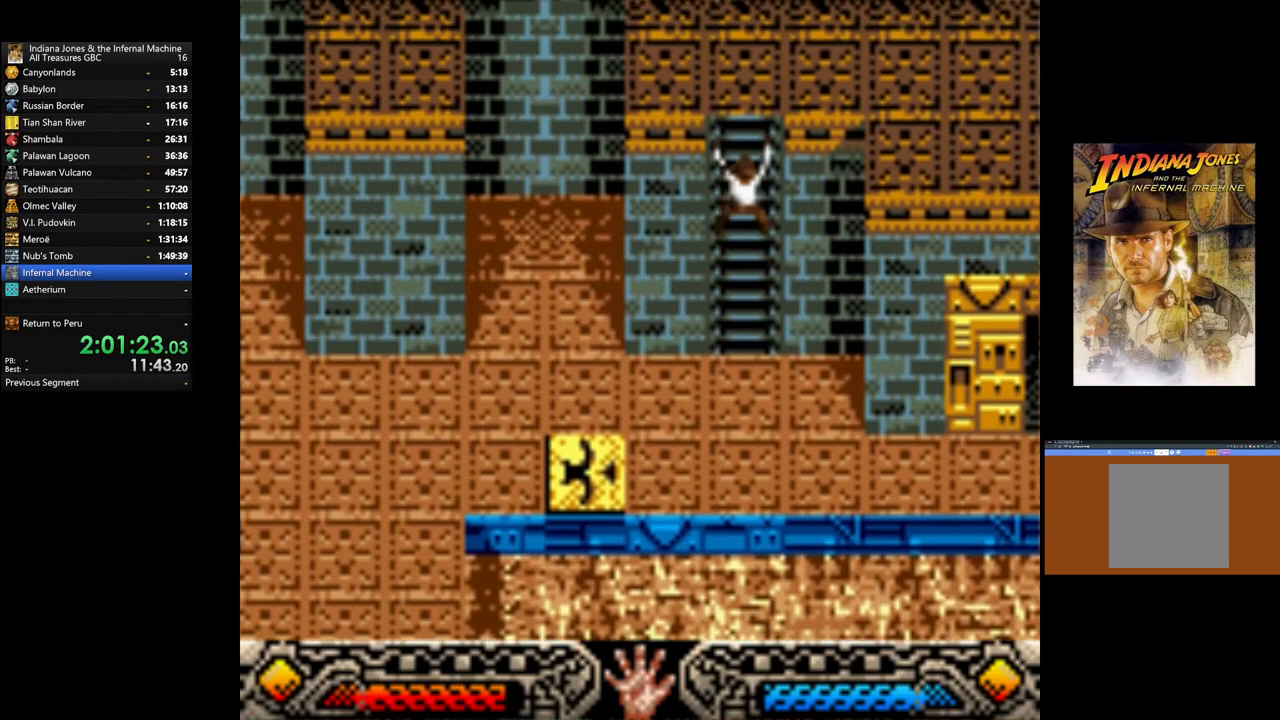
{"buttons": [], "left_stick": "up", "right_stick": "center", "events": []}
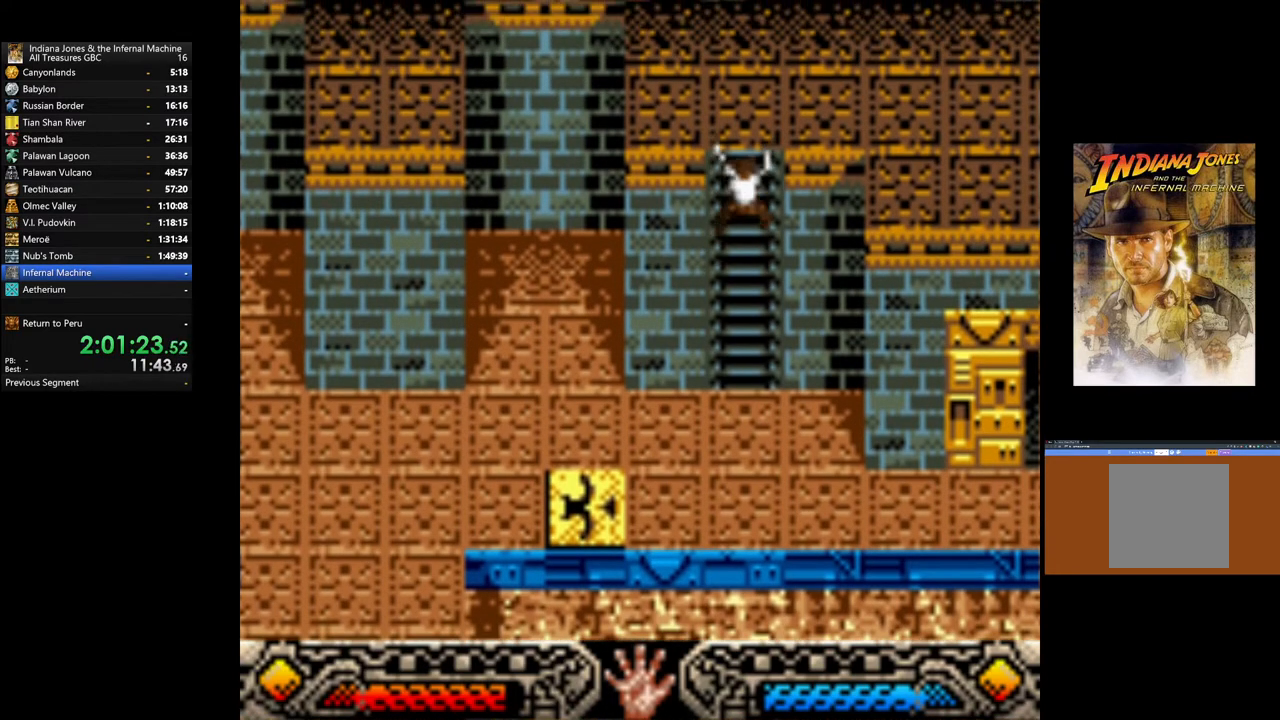
{"buttons": [], "left_stick": "up", "right_stick": "center", "events": []}